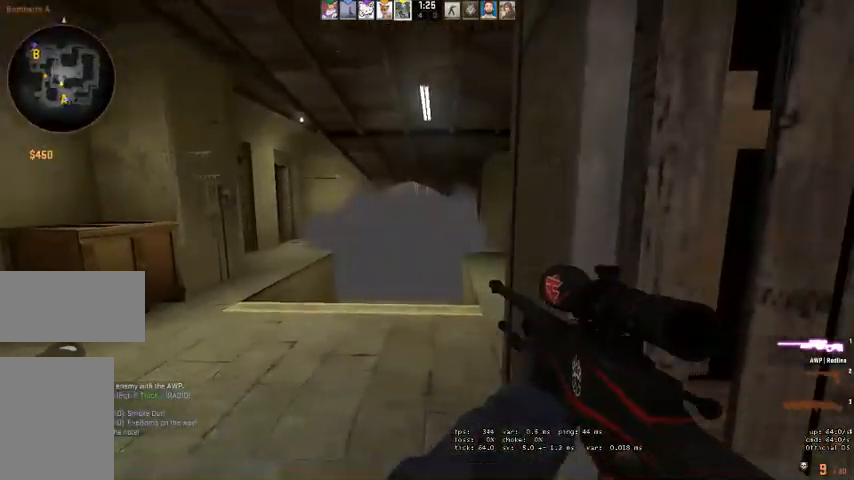
Gameplay with keyboard and mouse; each line is a JSON object with the keys and mouse buttons held at the frame after it. "events" lists presses ("down") and releases ("up") of "a", "ctrl", "d", "e", "q", "s", "shift", "space", "w", "mouse_left", "mouse_wheel", "mouse_right" and "mouse_mb4" between this image and that frame as [ms after this image, input, new state], when the widget could be followed in between. "mouse_left", "mouse_wheel", "mouse_right", "mouse_mb4" = the "left", "wheel", "right", "mb4" buttons of the "mouse" list. No other keys are recorded. "wheel" means that the mouse wheel is clicked or scrolled. Mouse movement is not recorded. Not read: mouse_mb5.
{"keys": [], "mouse": [], "events": [[234, "d", "down"], [300, "d", "up"]]}
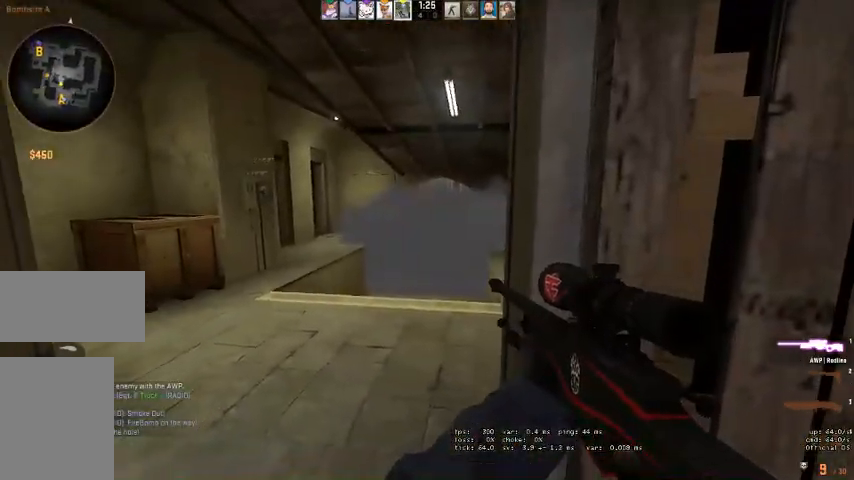
{"keys": [], "mouse": [], "events": [[34, "d", "down"], [234, "d", "up"], [367, "d", "down"], [467, "d", "up"]]}
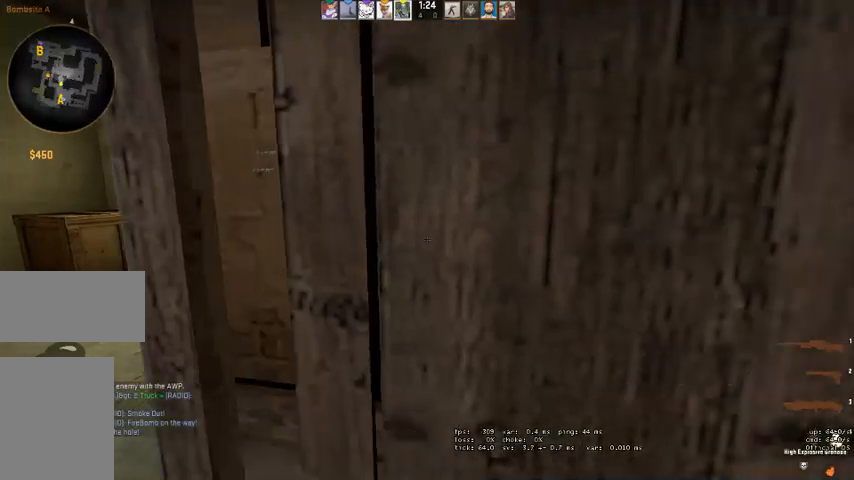
{"keys": ["d"], "mouse": [], "events": [[34, "a", "down"], [400, "a", "up"], [434, "d", "down"]]}
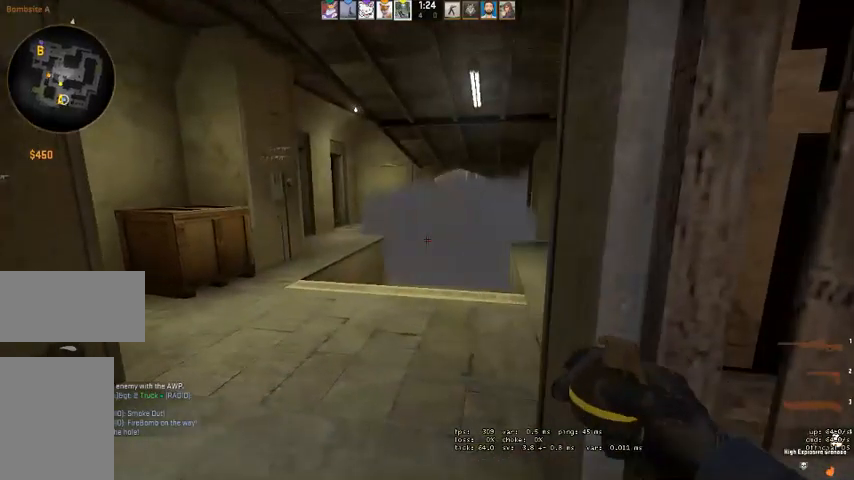
{"keys": [], "mouse": [], "events": [[67, "d", "up"], [300, "d", "down"], [367, "d", "up"]]}
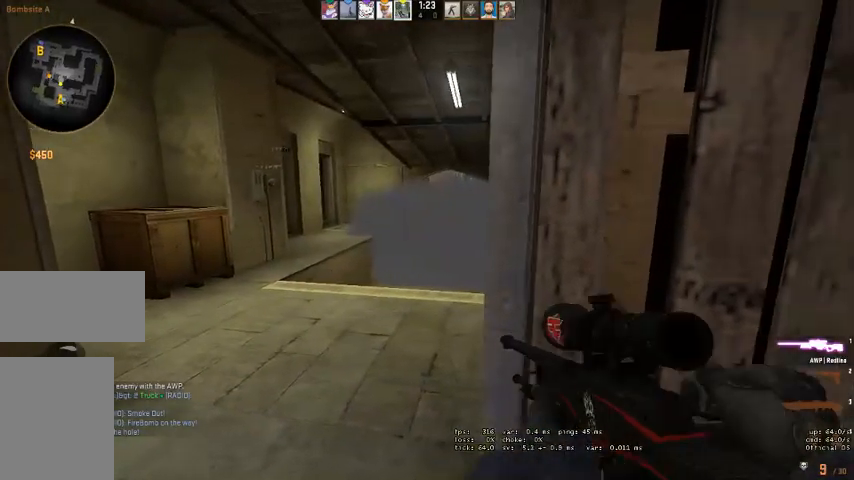
{"keys": ["a", "w"], "mouse": [], "events": [[134, "d", "down"], [234, "d", "up"], [267, "w", "down"], [334, "a", "down"]]}
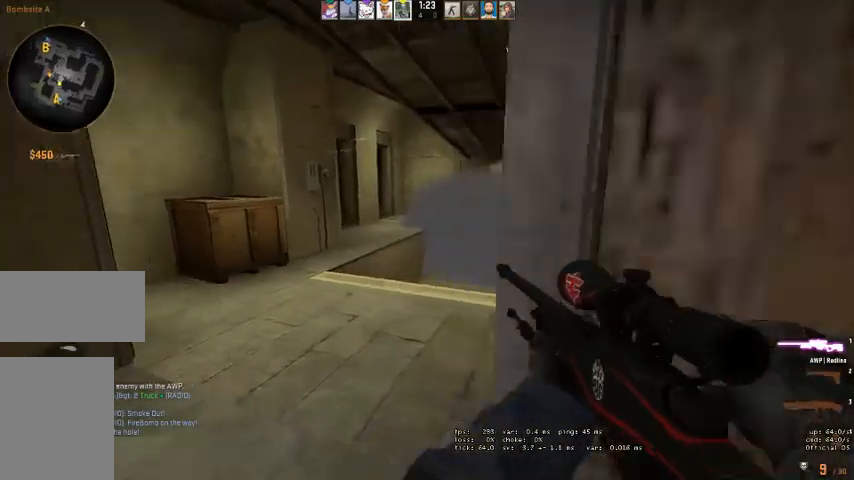
{"keys": ["shift", "w"], "mouse": [], "events": [[134, "a", "up"], [334, "shift", "down"]]}
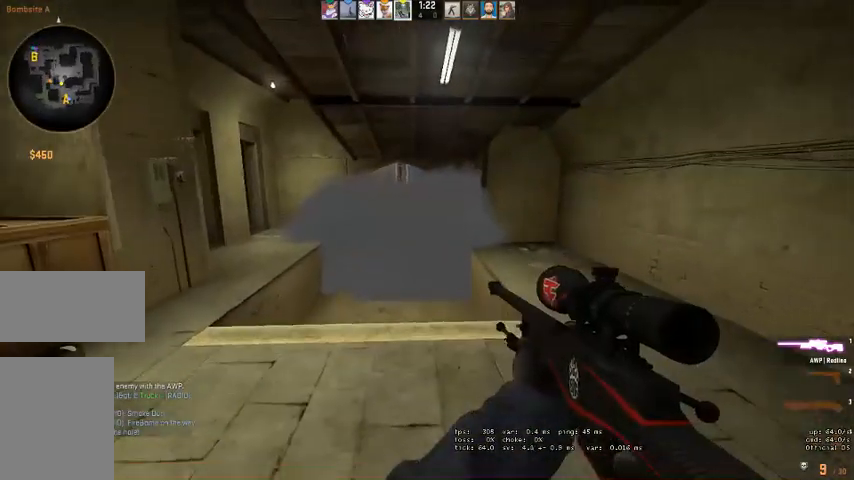
{"keys": ["d", "shift", "w"], "mouse": [], "events": [[34, "d", "down"]]}
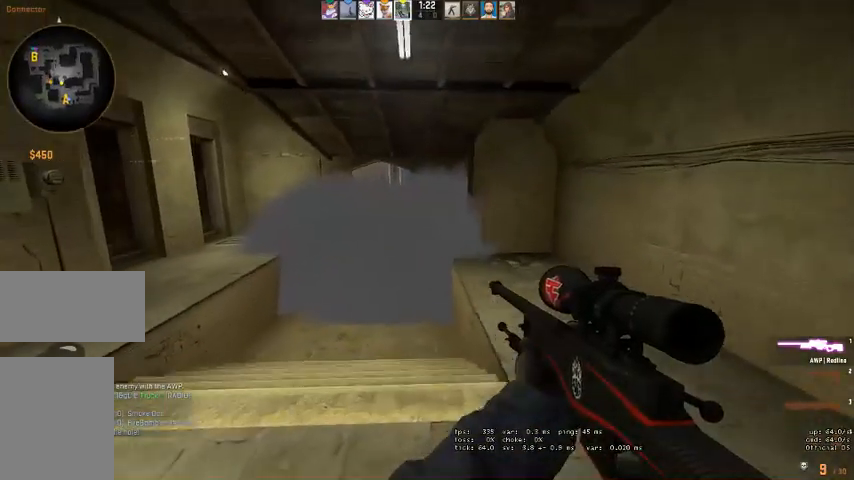
{"keys": ["d", "shift", "w"], "mouse": [], "events": []}
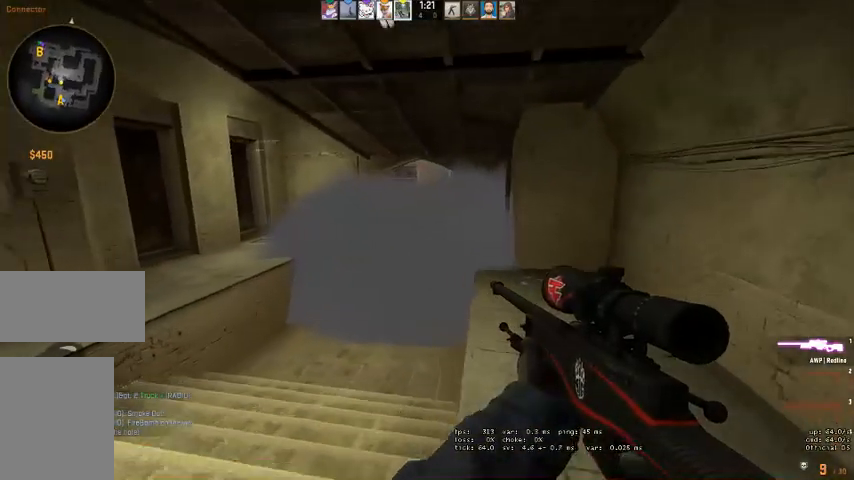
{"keys": ["d", "shift", "w"], "mouse": [], "events": [[100, "d", "up"], [300, "d", "down"]]}
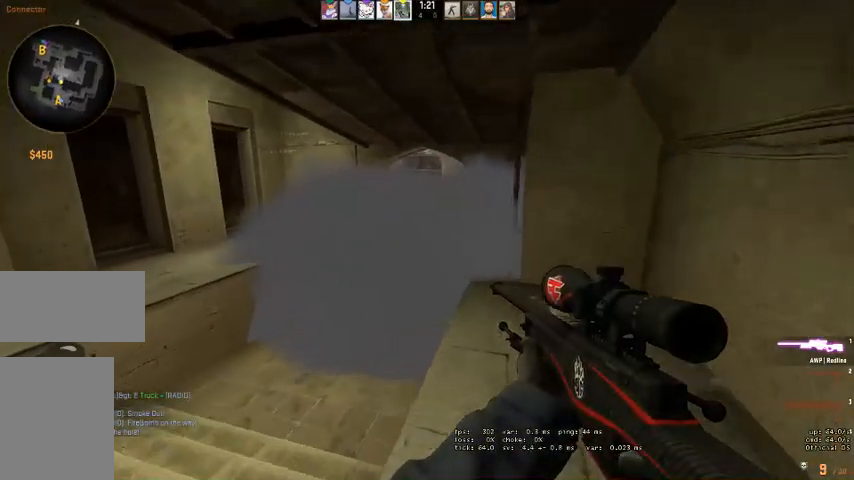
{"keys": ["d", "shift", "w"], "mouse": [], "events": []}
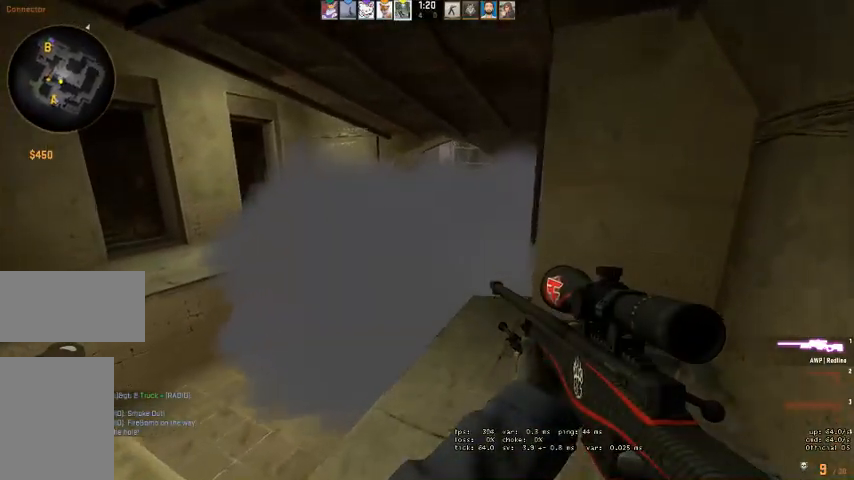
{"keys": ["d", "shift", "w"], "mouse": [], "events": []}
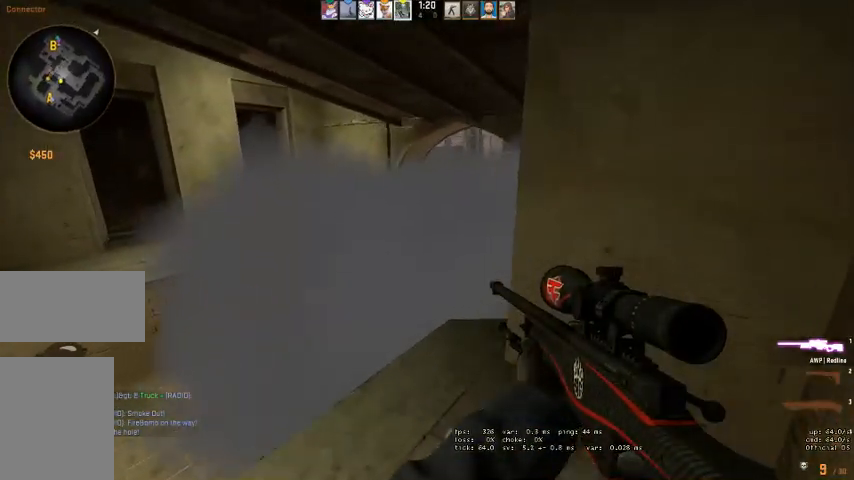
{"keys": ["d", "shift", "w"], "mouse": [], "events": [[67, "d", "up"], [67, "w", "up"], [367, "d", "down"], [400, "w", "down"]]}
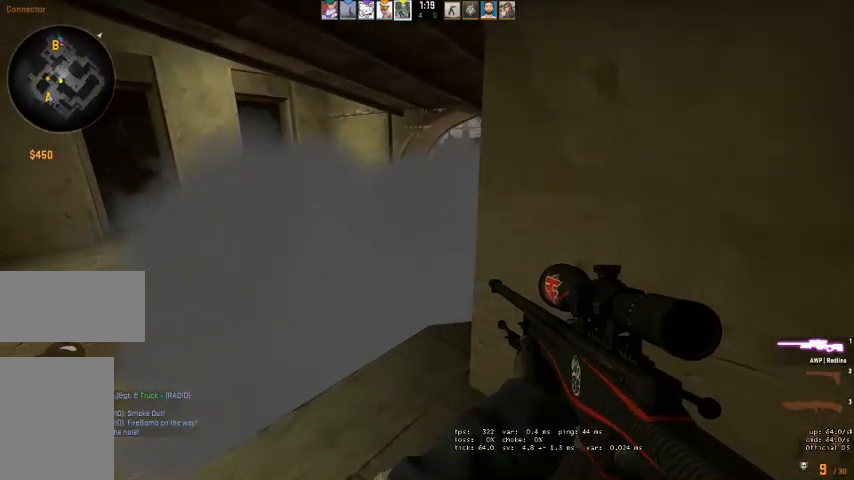
{"keys": ["a", "shift"], "mouse": [], "events": [[134, "mouse_right", "down"], [134, "w", "up"], [167, "d", "up"], [234, "mouse_right", "up"], [434, "a", "down"]]}
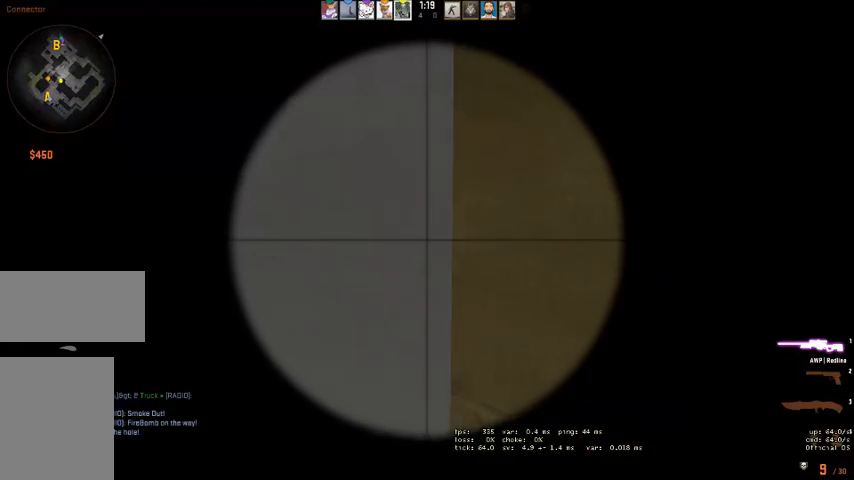
{"keys": ["s"], "mouse": [], "events": [[34, "a", "up"], [167, "mouse_left", "down"], [267, "q", "down"], [300, "mouse_left", "up"], [300, "shift", "up"], [334, "q", "up"], [500, "s", "down"]]}
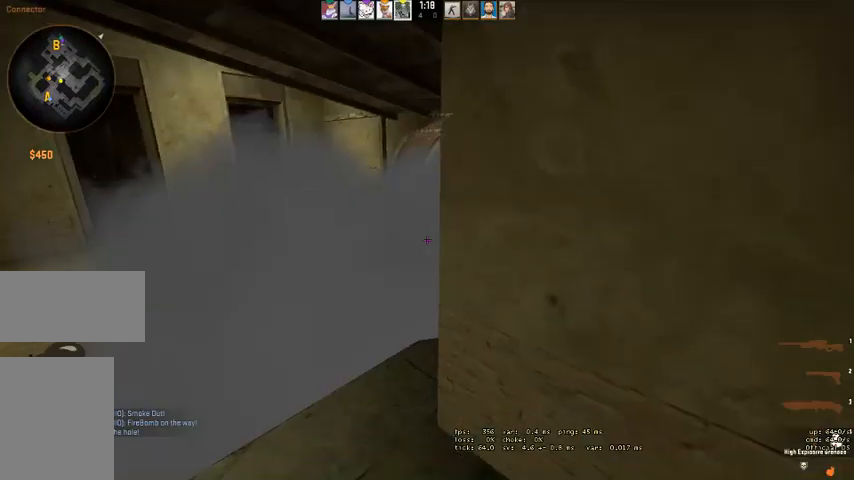
{"keys": ["a"], "mouse": [], "events": [[300, "a", "down"], [367, "s", "up"]]}
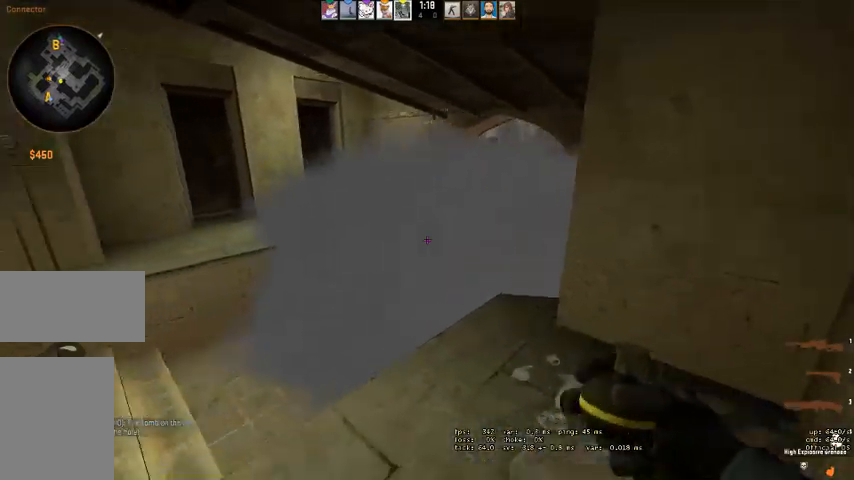
{"keys": ["w"], "mouse": [], "events": [[67, "w", "down"], [200, "space", "down"], [234, "a", "up"], [300, "q", "down"], [400, "q", "up"], [400, "space", "up"]]}
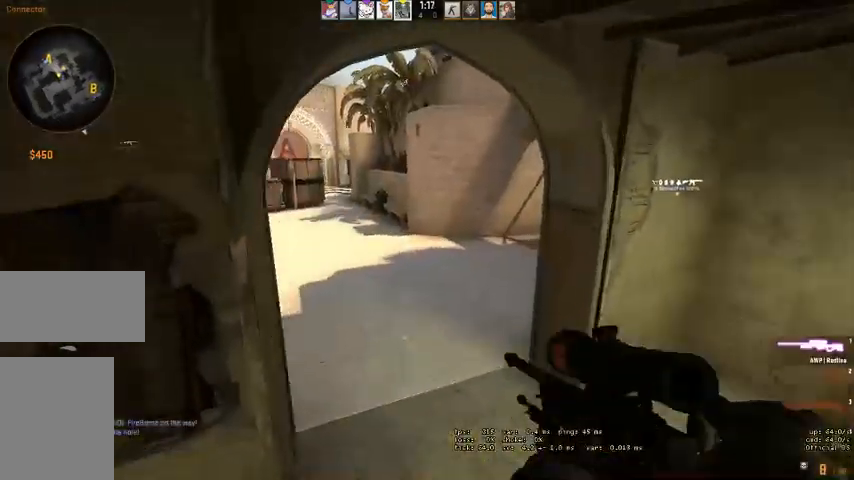
{"keys": ["a", "w"], "mouse": [], "events": [[167, "a", "down"]]}
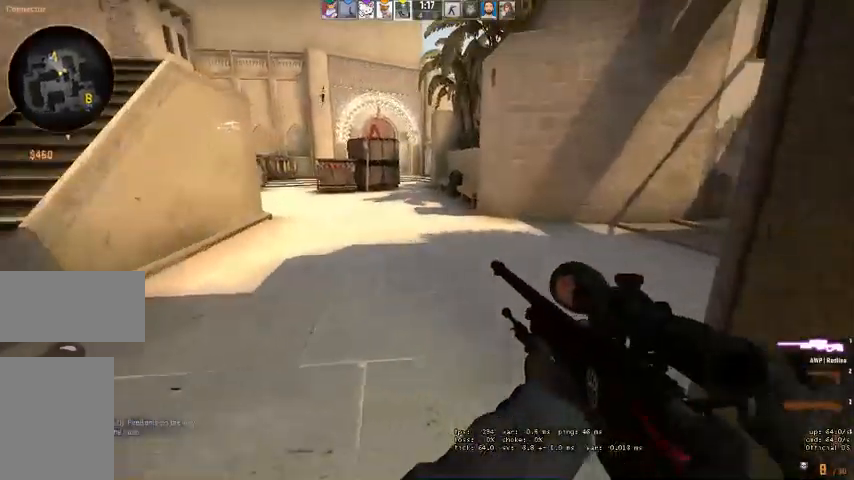
{"keys": ["d", "s"], "mouse": [], "events": [[67, "w", "up"], [200, "s", "down"], [300, "a", "up"], [367, "d", "down"]]}
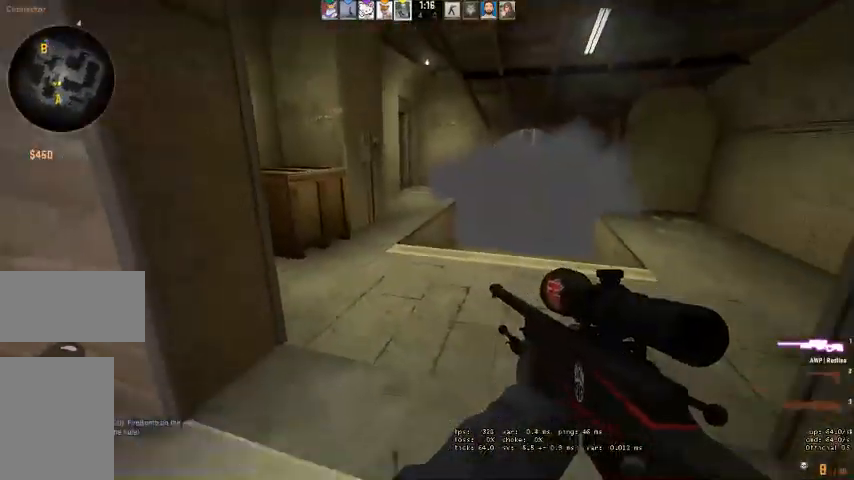
{"keys": ["d", "w"], "mouse": [], "events": [[134, "s", "up"], [267, "w", "down"], [434, "q", "down"], [467, "q", "up"]]}
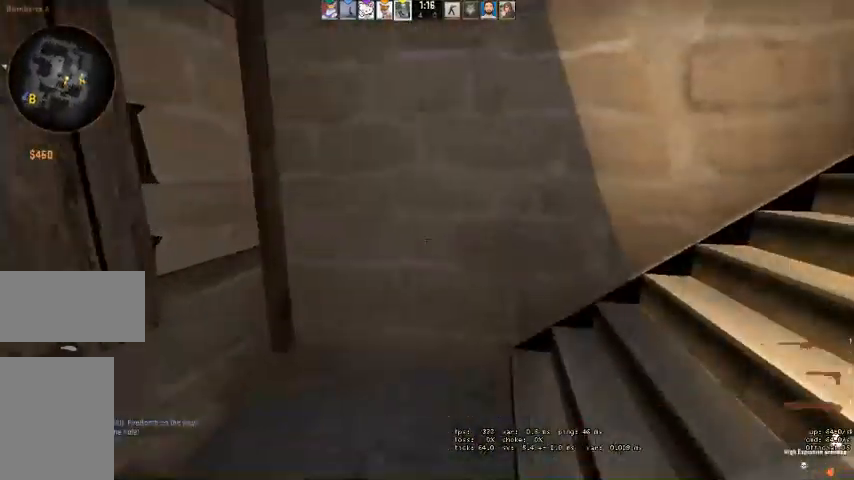
{"keys": ["a", "w"], "mouse": [], "events": [[67, "q", "down"], [134, "q", "up"], [334, "d", "up"], [400, "a", "down"]]}
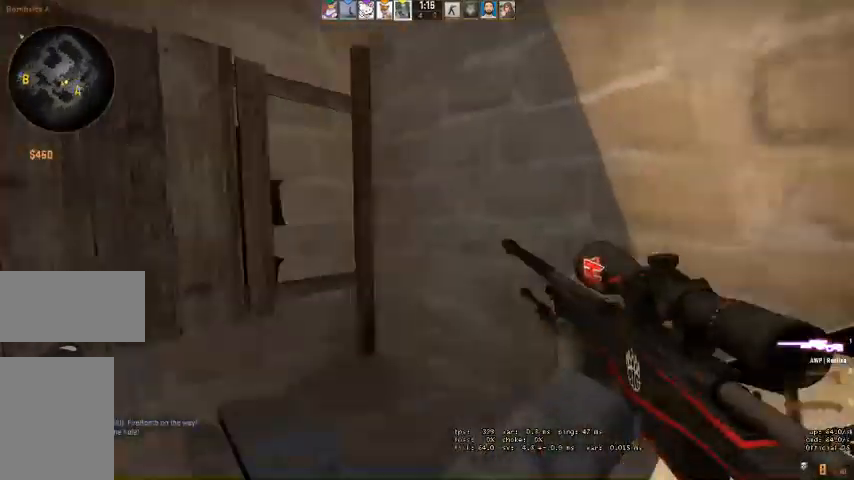
{"keys": ["d"], "mouse": [], "events": [[234, "a", "up"], [267, "d", "down"], [467, "w", "up"]]}
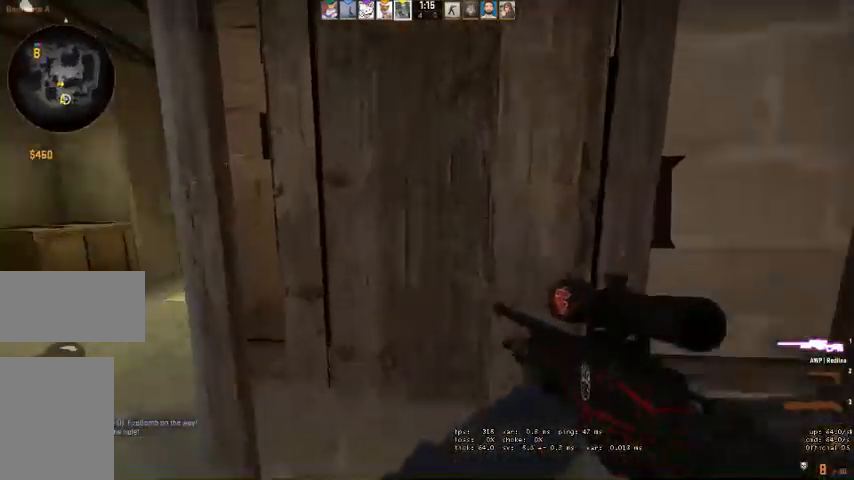
{"keys": ["d", "w"], "mouse": [], "events": [[234, "s", "down"], [367, "s", "up"], [467, "w", "down"]]}
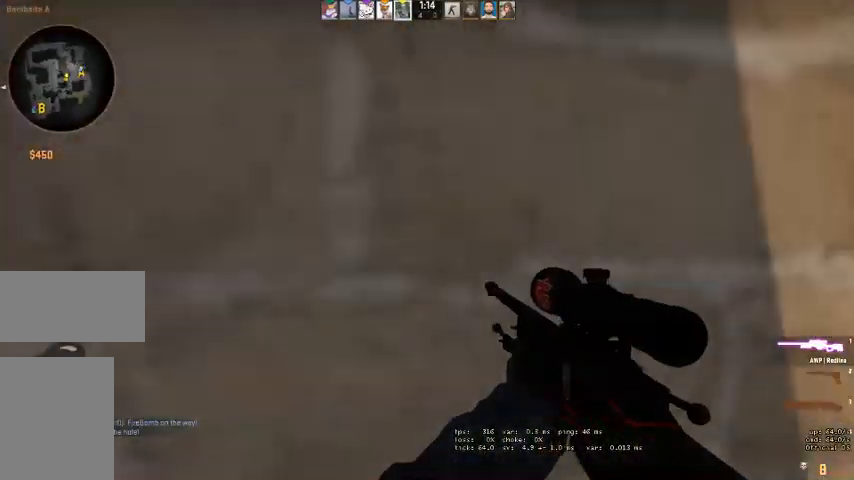
{"keys": ["d", "w"], "mouse": [], "events": []}
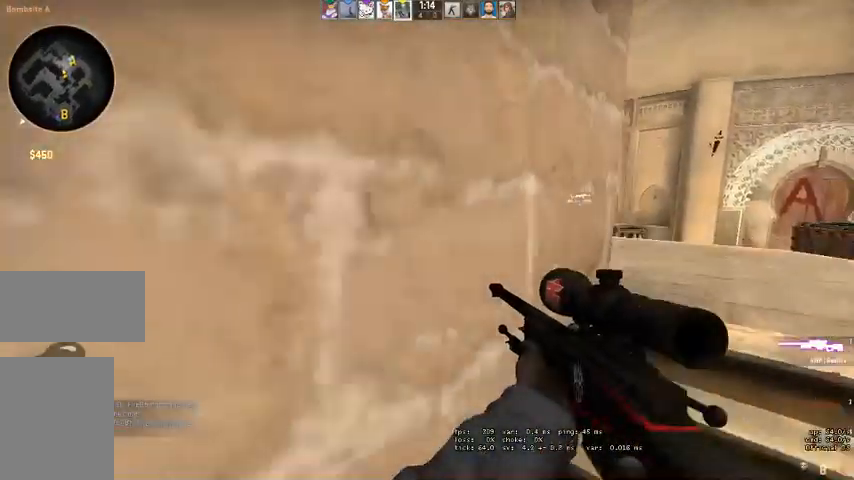
{"keys": ["d", "w"], "mouse": [], "events": [[234, "d", "up"], [234, "w", "up"], [300, "a", "down"], [367, "a", "up"], [467, "d", "down"], [500, "w", "down"]]}
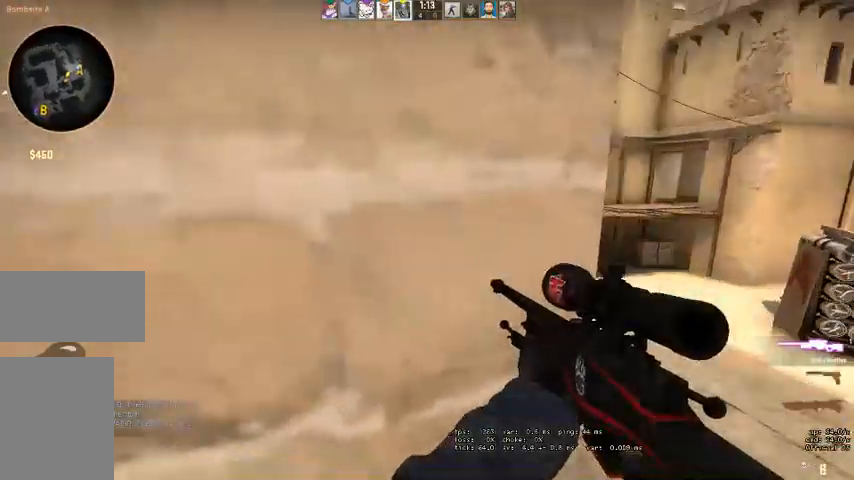
{"keys": ["a"], "mouse": [], "events": [[167, "mouse_right", "down"], [167, "w", "up"], [300, "mouse_right", "up"], [400, "a", "down"], [400, "d", "up"]]}
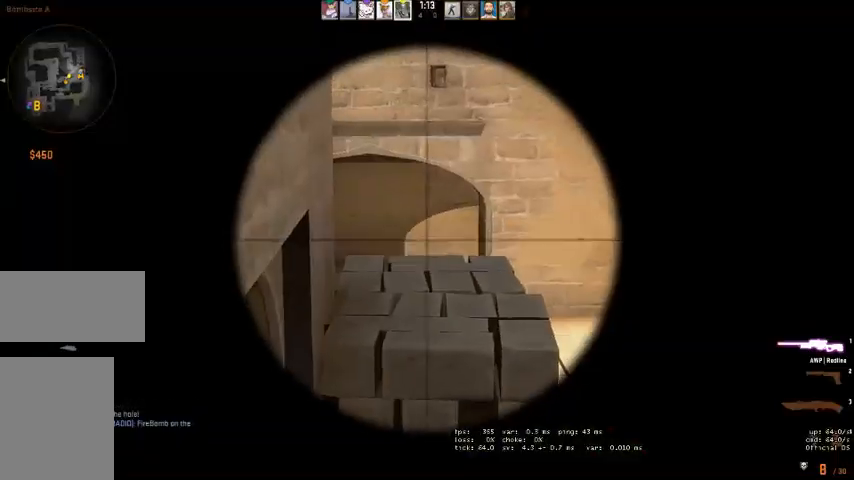
{"keys": [], "mouse": [], "events": [[234, "a", "up"], [400, "space", "down"], [500, "space", "up"]]}
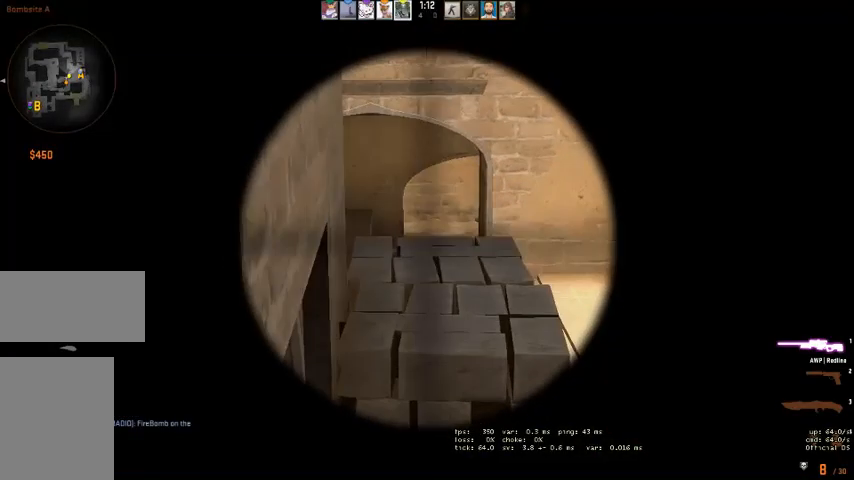
{"keys": ["a"], "mouse": [], "events": [[300, "a", "down"]]}
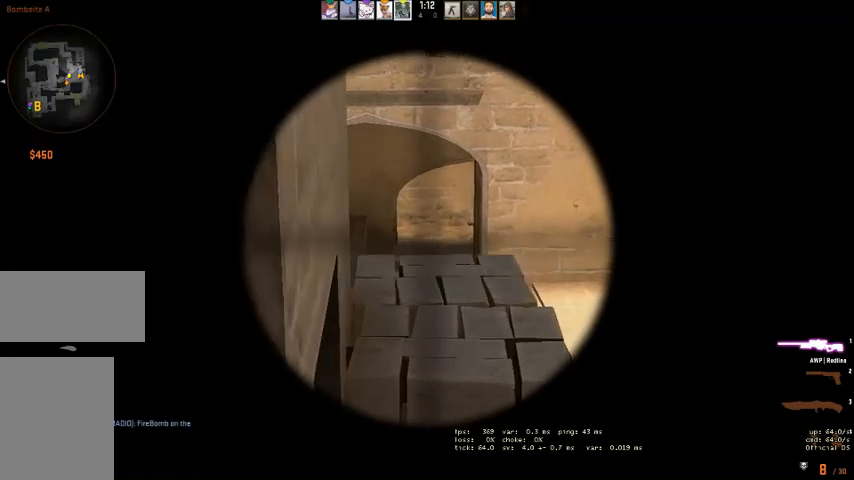
{"keys": [], "mouse": [], "events": [[167, "a", "up"], [367, "d", "down"], [500, "d", "up"]]}